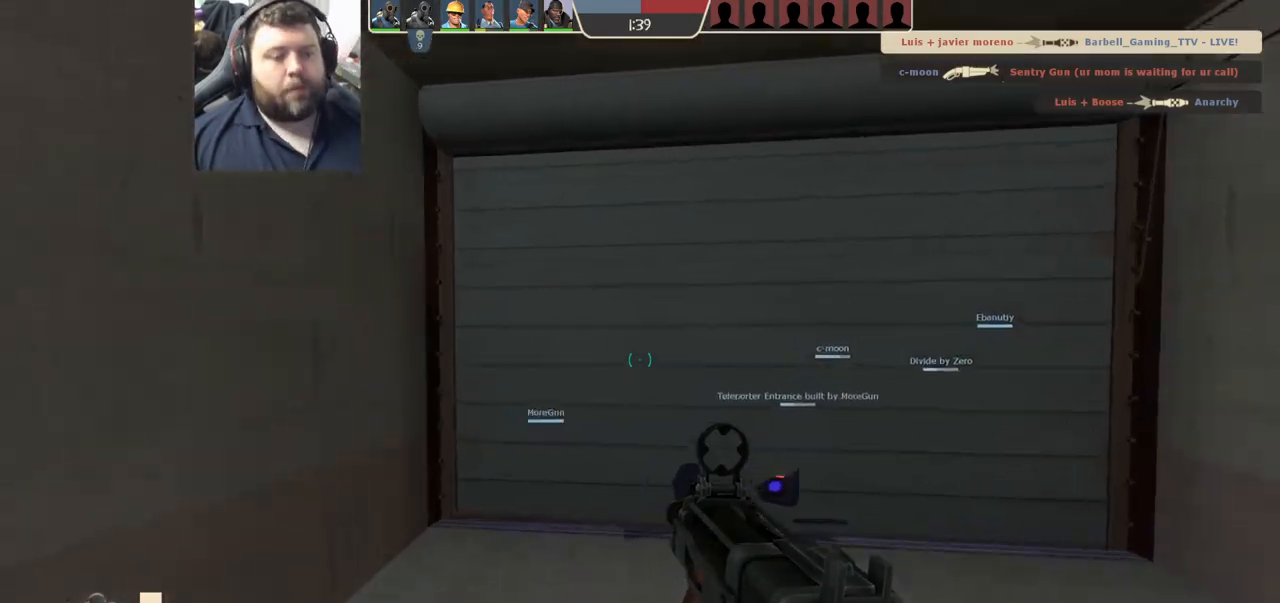
Gameplay with a controller (PlayStation layout); each line is a JSON object with the inputs held at the frame after it. "events" lists button and stick changes between this image and that frame as [ms after this image, input, new state], when the widget could be followed in between.
{"buttons": [], "left_stick": "up-right", "right_stick": "center", "events": [[267, "left_stick", "up-right"], [383, "right_stick", "up-right"], [500, "right_stick", "center"]]}
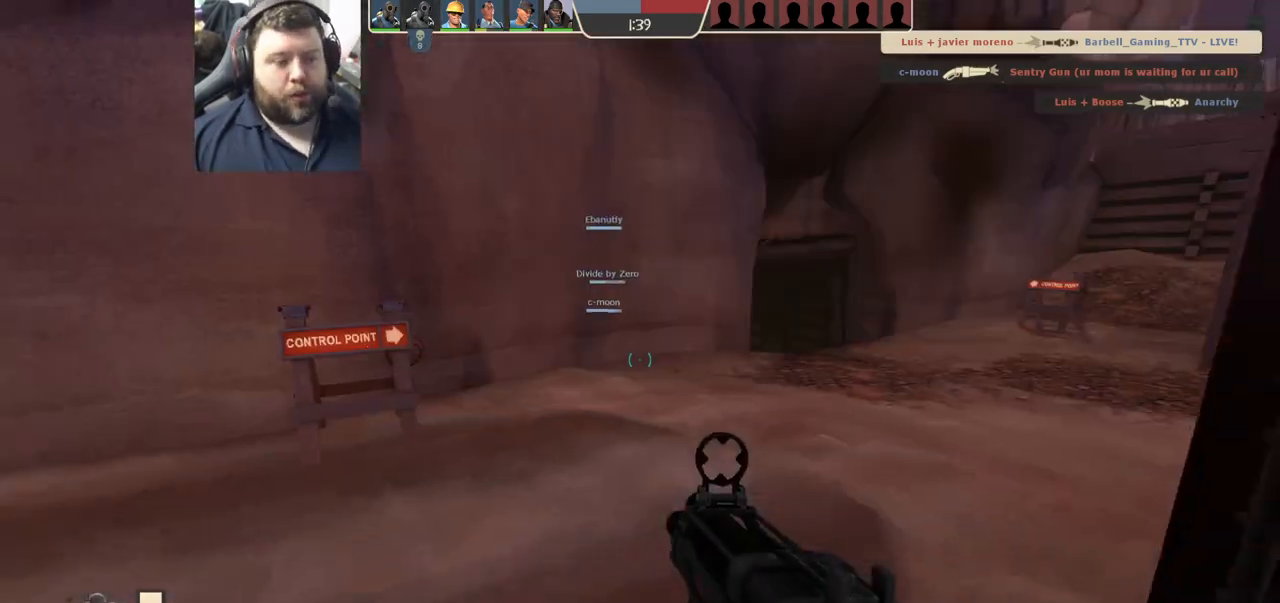
{"buttons": [], "left_stick": "up-right", "right_stick": "center", "events": [[100, "SQUARE", "down"], [183, "SQUARE", "up"], [267, "SQUARE", "down"], [367, "SQUARE", "up"]]}
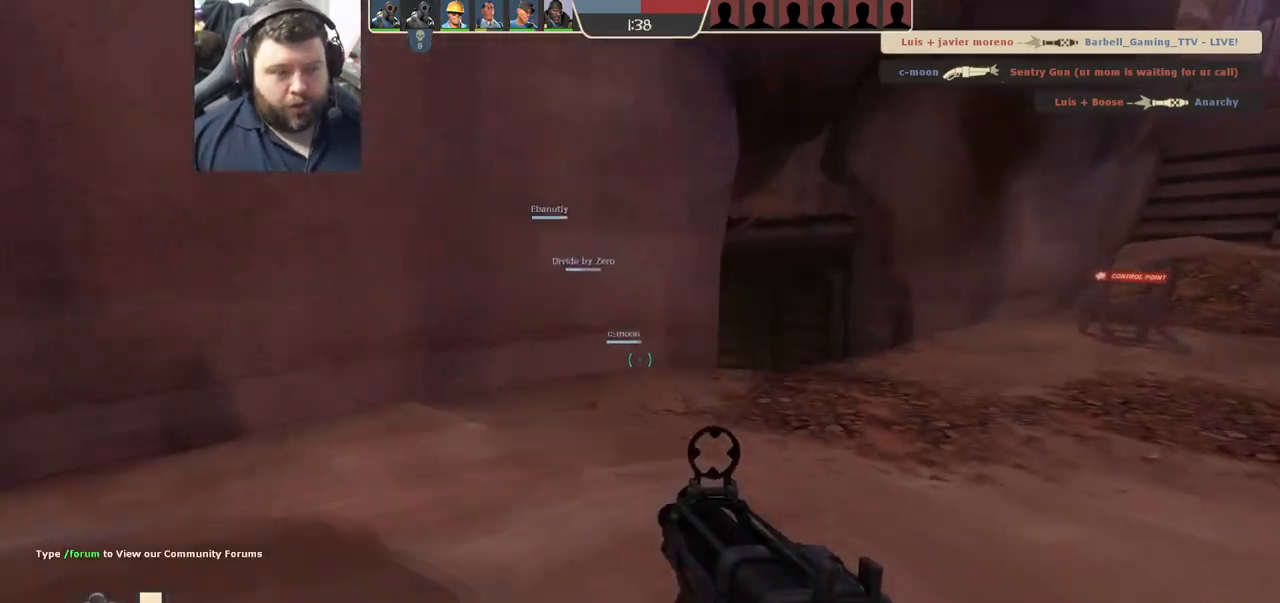
{"buttons": ["SQUARE"], "left_stick": "up-right", "right_stick": "center", "events": [[83, "right_stick", "left"], [183, "right_stick", "center"], [283, "SQUARE", "down"], [367, "SQUARE", "up"], [433, "SQUARE", "down"]]}
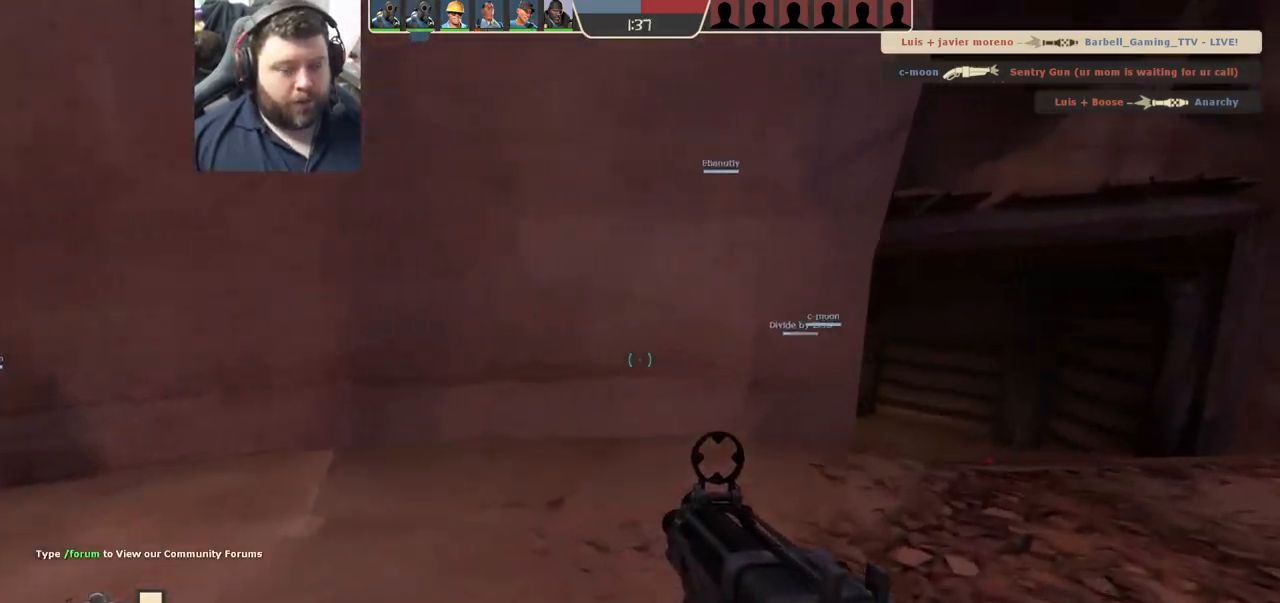
{"buttons": [], "left_stick": "up-right", "right_stick": "center", "events": [[33, "SQUARE", "up"]]}
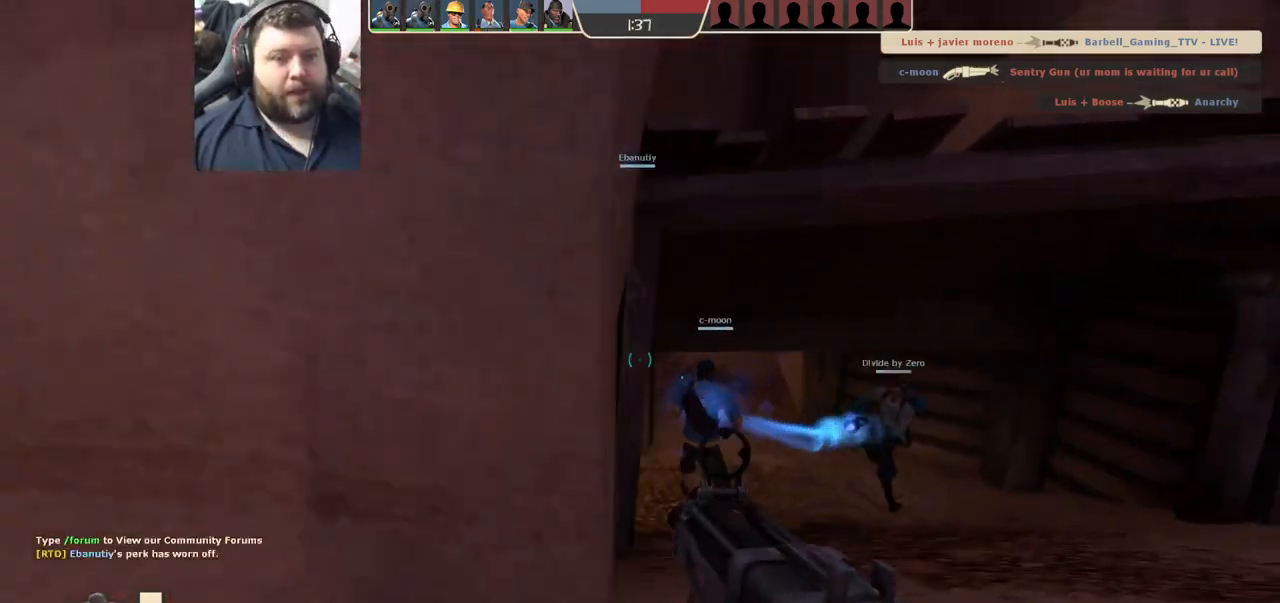
{"buttons": [], "left_stick": "left", "right_stick": "left", "events": [[167, "left_stick", "down-right"], [250, "left_stick", "down-left"], [350, "right_stick", "left"], [433, "left_stick", "left"]]}
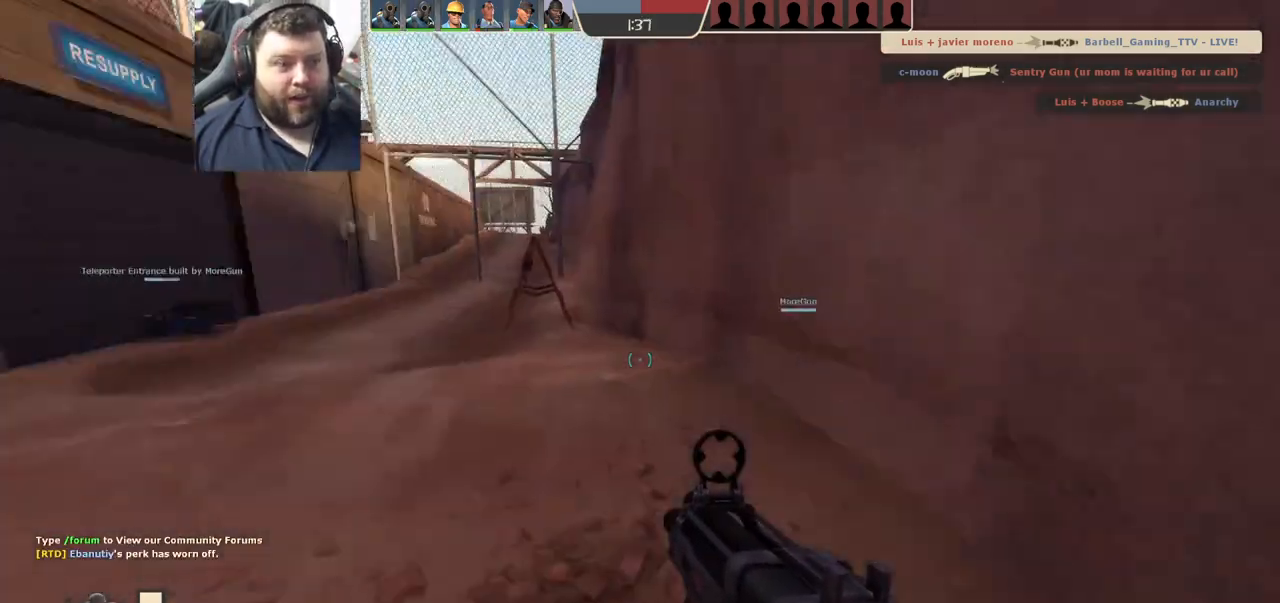
{"buttons": [], "left_stick": "up", "right_stick": "center", "events": [[17, "left_stick", "up-left"], [50, "right_stick", "center"], [150, "SQUARE", "down"], [183, "left_stick", "up"], [233, "SQUARE", "up"], [317, "SQUARE", "down"], [433, "SQUARE", "up"]]}
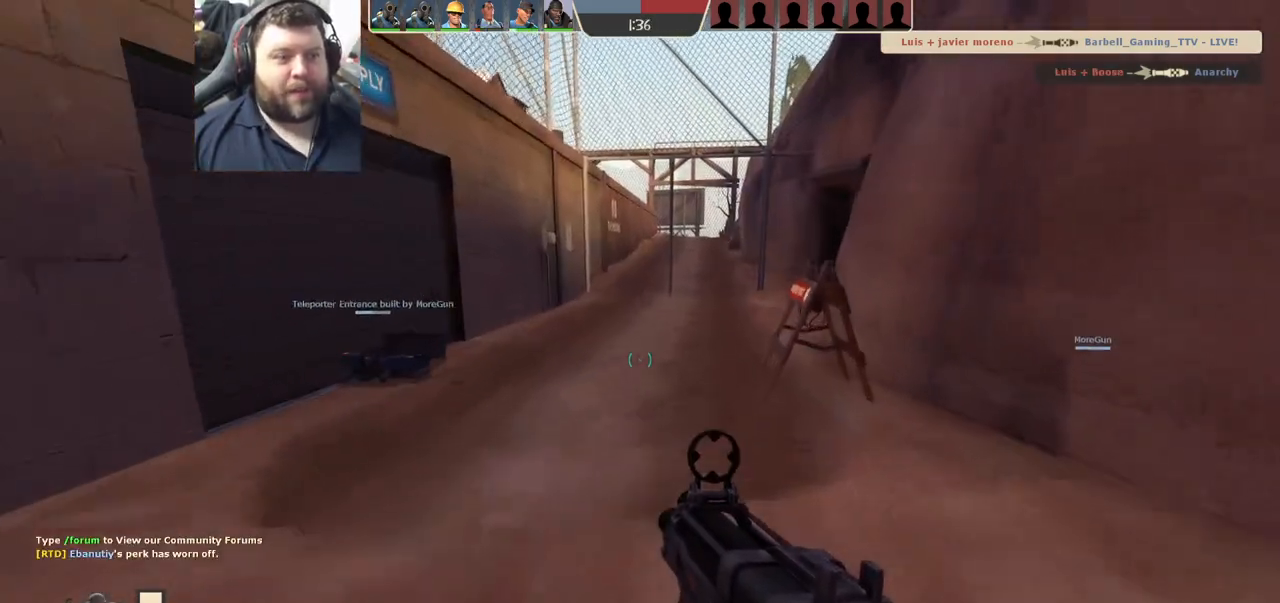
{"buttons": [], "left_stick": "up-left", "right_stick": "right", "events": [[417, "right_stick", "right"], [433, "left_stick", "up-left"]]}
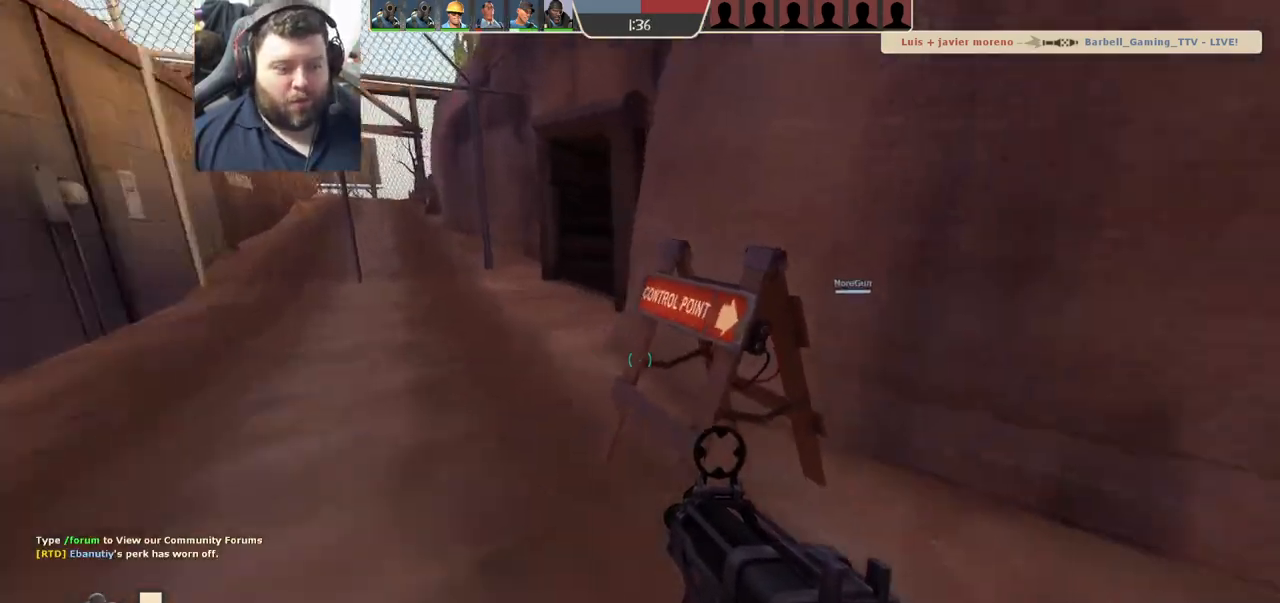
{"buttons": ["SQUARE"], "left_stick": "up-left", "right_stick": "center", "events": [[50, "right_stick", "center"], [267, "SQUARE", "down"], [367, "SQUARE", "up"], [433, "SQUARE", "down"]]}
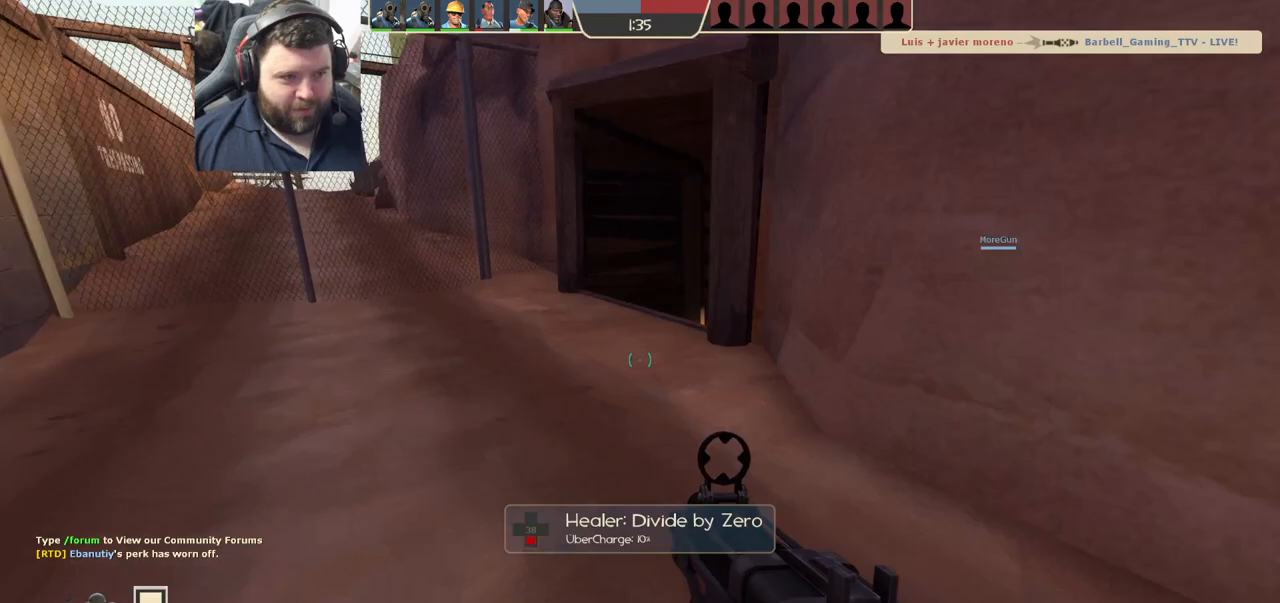
{"buttons": [], "left_stick": "up-left", "right_stick": "right", "events": [[33, "SQUARE", "up"], [350, "right_stick", "right"]]}
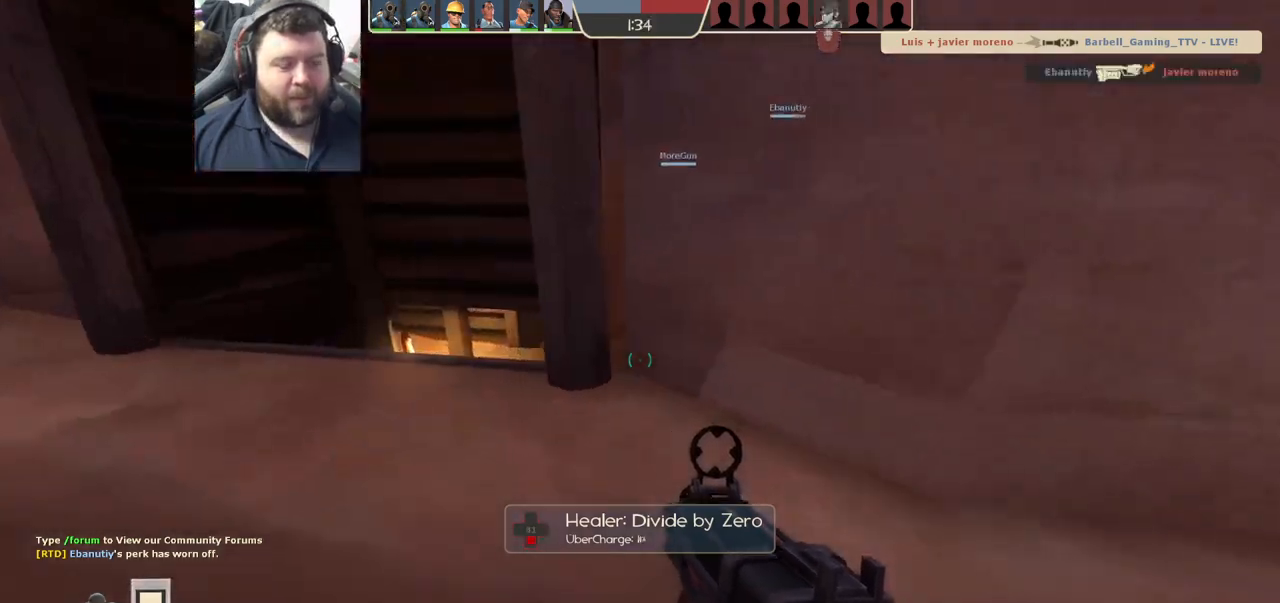
{"buttons": [], "left_stick": "up", "right_stick": "center", "events": [[100, "right_stick", "center"], [383, "left_stick", "up"], [417, "SQUARE", "down"], [500, "SQUARE", "up"]]}
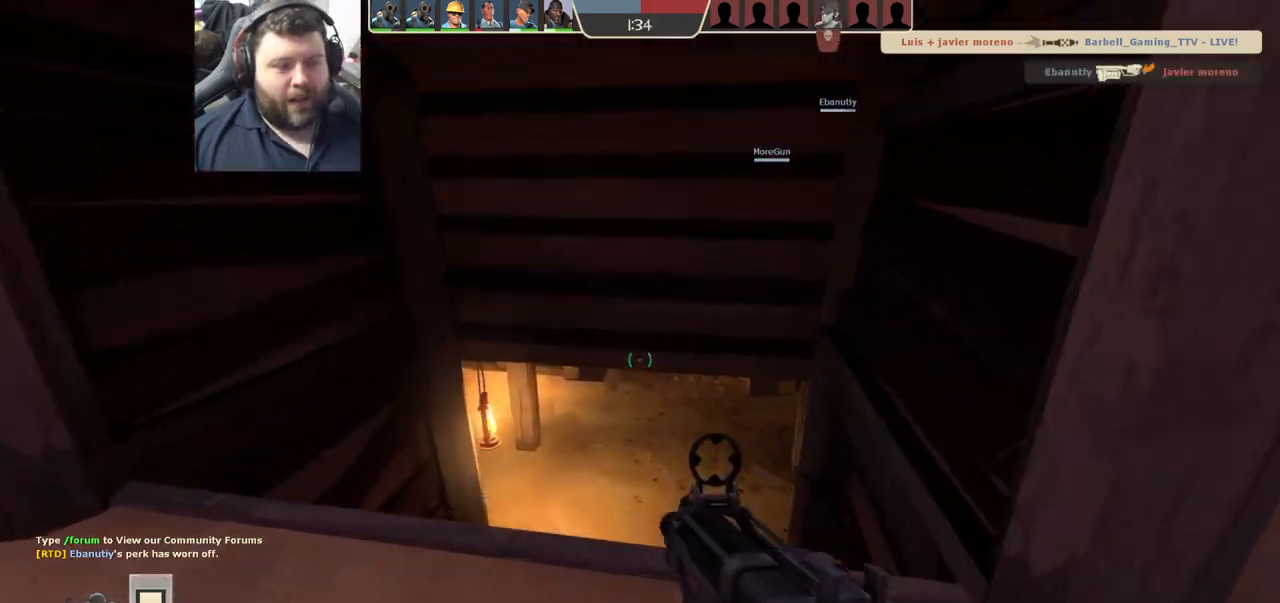
{"buttons": [], "left_stick": "center", "right_stick": "center", "events": [[433, "left_stick", "center"]]}
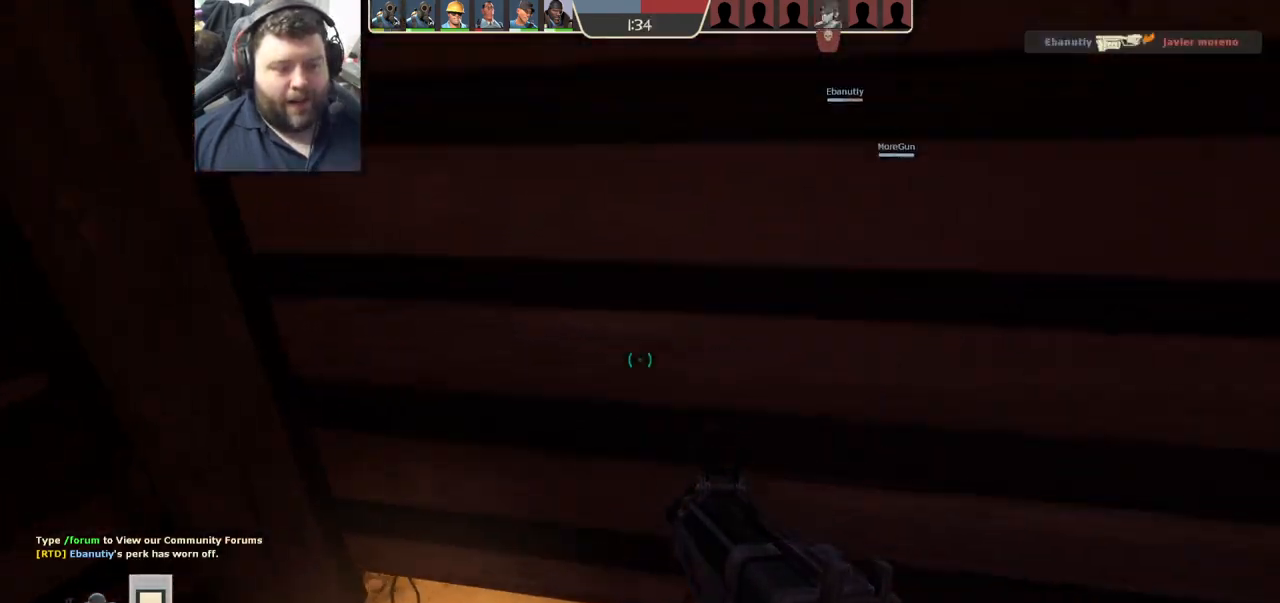
{"buttons": [], "left_stick": "up-left", "right_stick": "center", "events": [[117, "left_stick", "up"], [217, "right_stick", "right"], [333, "left_stick", "up-left"], [400, "right_stick", "center"]]}
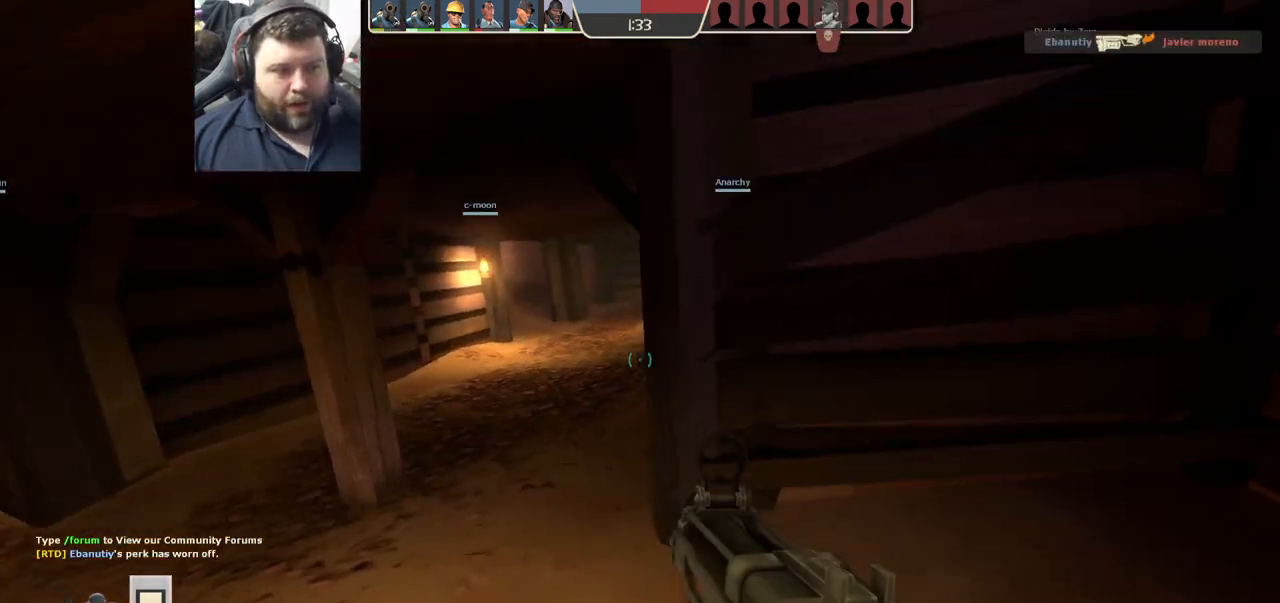
{"buttons": [], "left_stick": "up-left", "right_stick": "center", "events": [[17, "SQUARE", "down"], [117, "SQUARE", "up"], [233, "right_stick", "left"], [383, "right_stick", "center"]]}
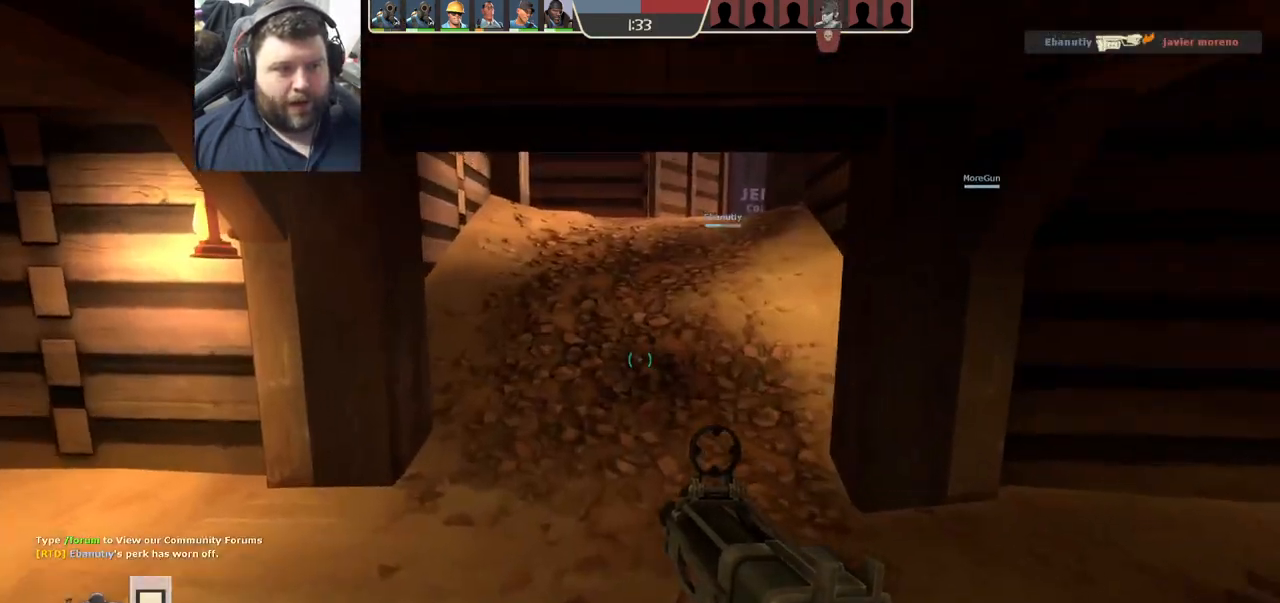
{"buttons": [], "left_stick": "up-left", "right_stick": "center", "events": [[17, "SQUARE", "down"], [100, "SQUARE", "up"], [233, "left_stick", "up"], [383, "right_stick", "right"], [417, "left_stick", "up-left"], [500, "right_stick", "center"]]}
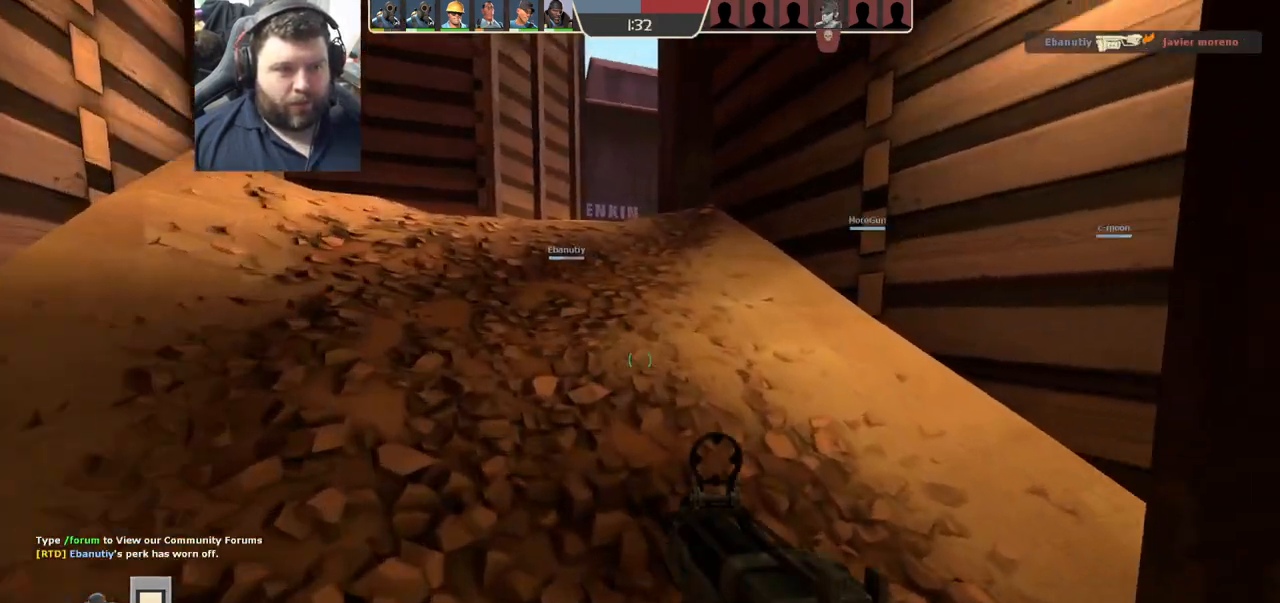
{"buttons": [], "left_stick": "up-left", "right_stick": "center", "events": [[233, "right_stick", "right"], [367, "right_stick", "center"]]}
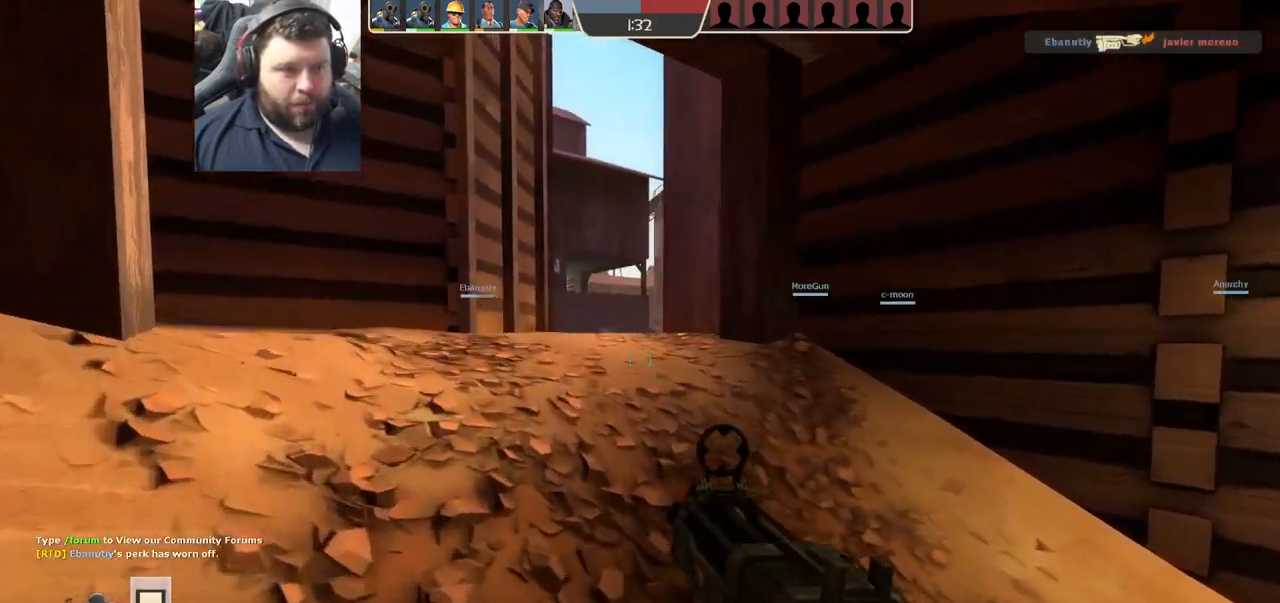
{"buttons": [], "left_stick": "up-left", "right_stick": "center", "events": []}
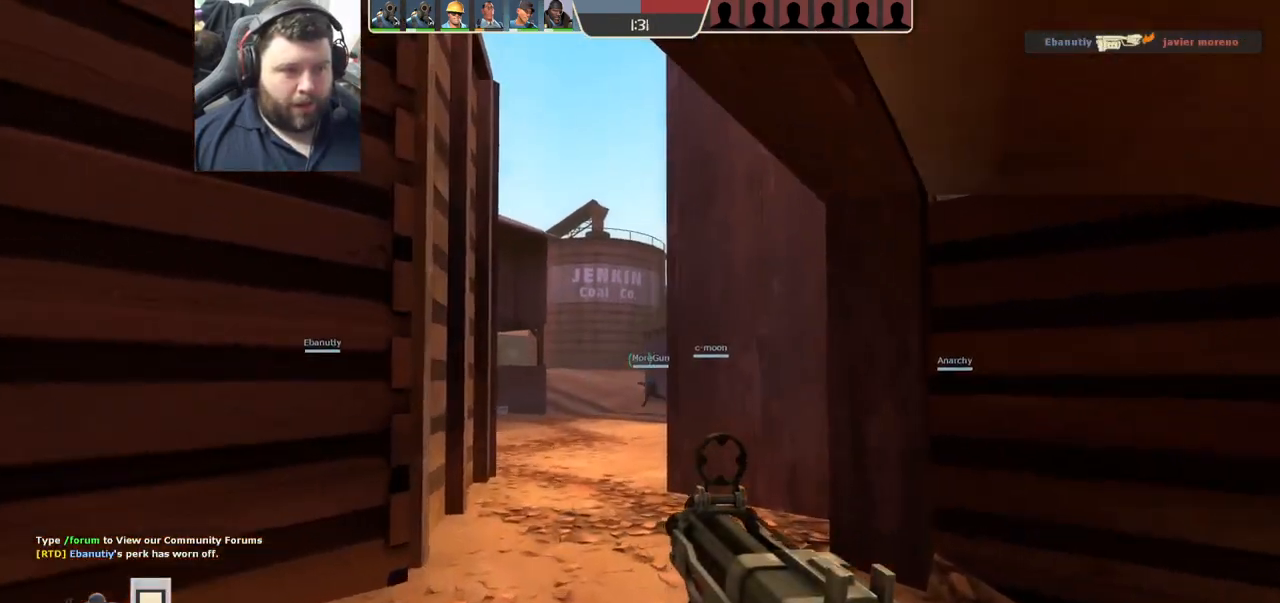
{"buttons": [], "left_stick": "up-left", "right_stick": "center", "events": []}
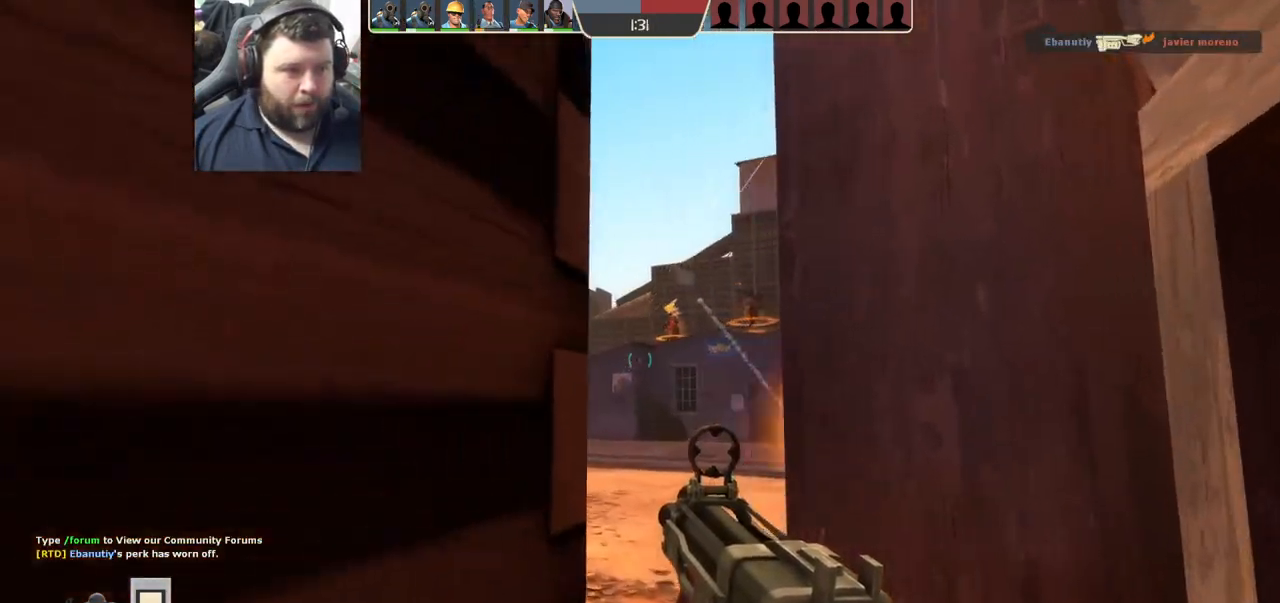
{"buttons": ["R2"], "left_stick": "up-left", "right_stick": "center", "events": [[83, "right_stick", "down"], [167, "left_stick", "center"], [200, "R2", "down"], [233, "right_stick", "center"], [400, "left_stick", "up-left"]]}
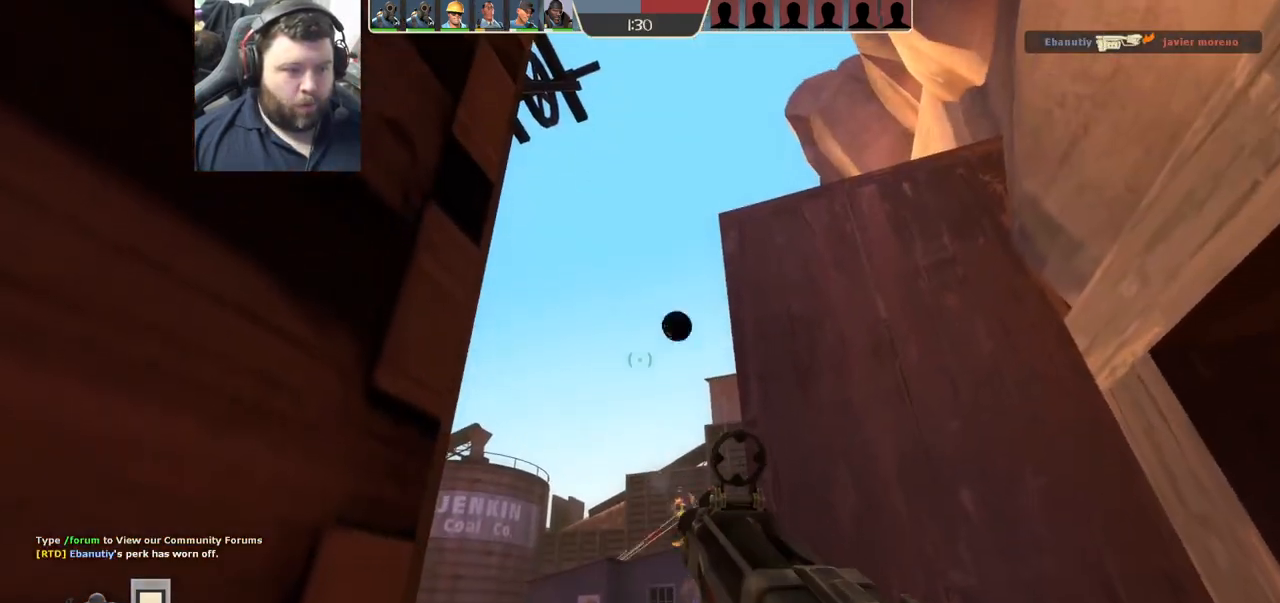
{"buttons": ["R2"], "left_stick": "up-left", "right_stick": "center", "events": []}
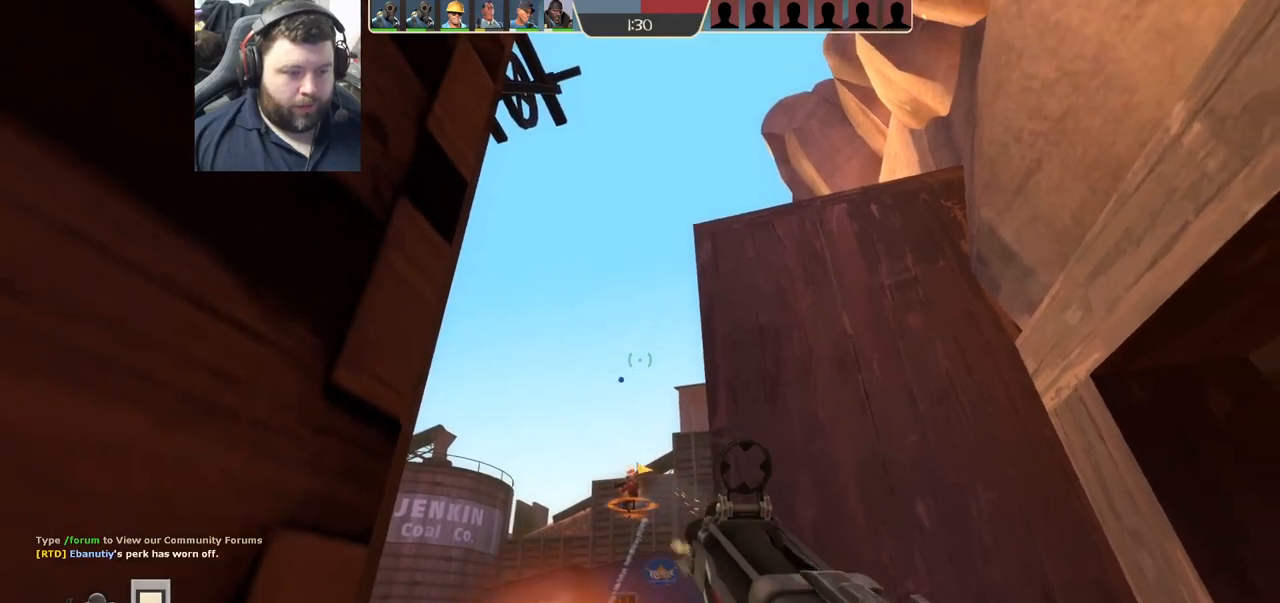
{"buttons": ["R2"], "left_stick": "down", "right_stick": "center", "events": [[333, "left_stick", "center"], [433, "left_stick", "down"]]}
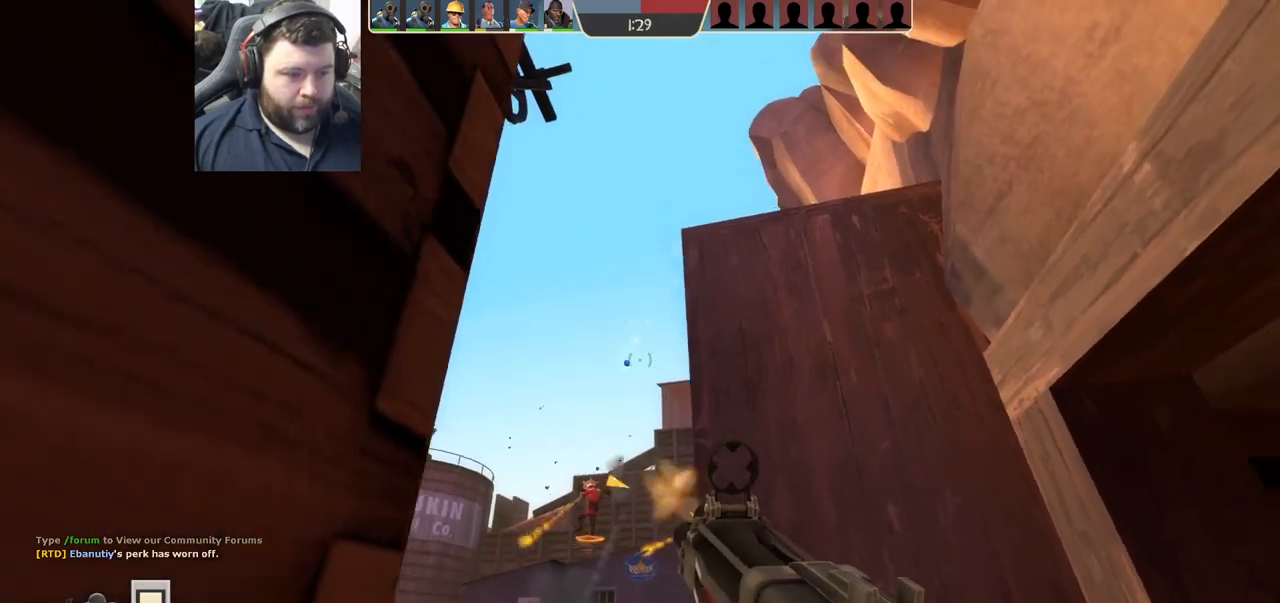
{"buttons": ["R2"], "left_stick": "down-right", "right_stick": "left", "events": [[167, "left_stick", "right"], [250, "left_stick", "up-left"], [400, "left_stick", "center"], [400, "right_stick", "left"], [450, "left_stick", "down"], [500, "left_stick", "down-right"]]}
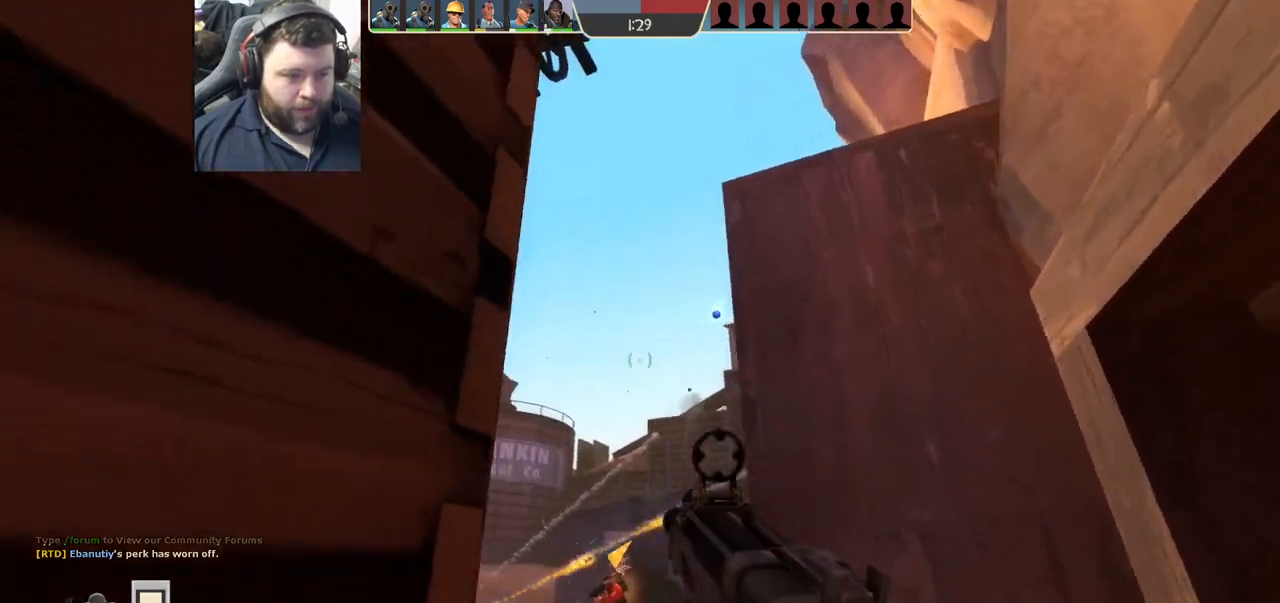
{"buttons": [], "left_stick": "up", "right_stick": "up-left", "events": [[17, "right_stick", "center"], [83, "R2", "up"], [300, "R1", "down"], [300, "left_stick", "up-right"], [367, "left_stick", "up"], [383, "R1", "up"], [433, "right_stick", "up-left"]]}
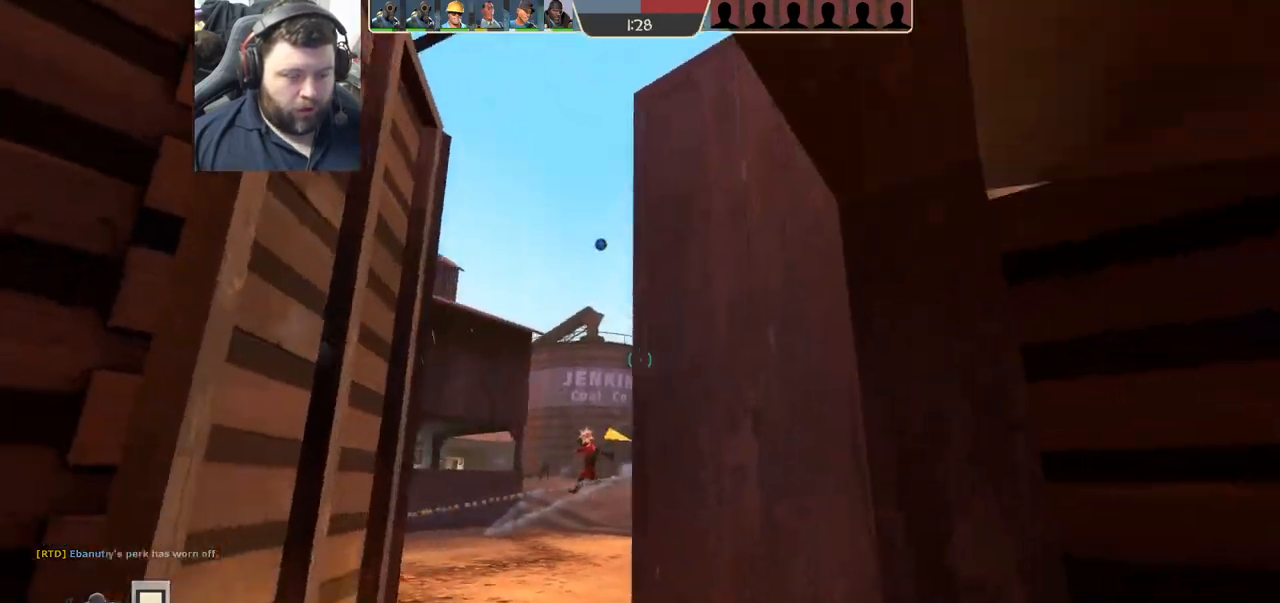
{"buttons": [], "left_stick": "up", "right_stick": "left", "events": [[17, "right_stick", "center"], [467, "right_stick", "left"]]}
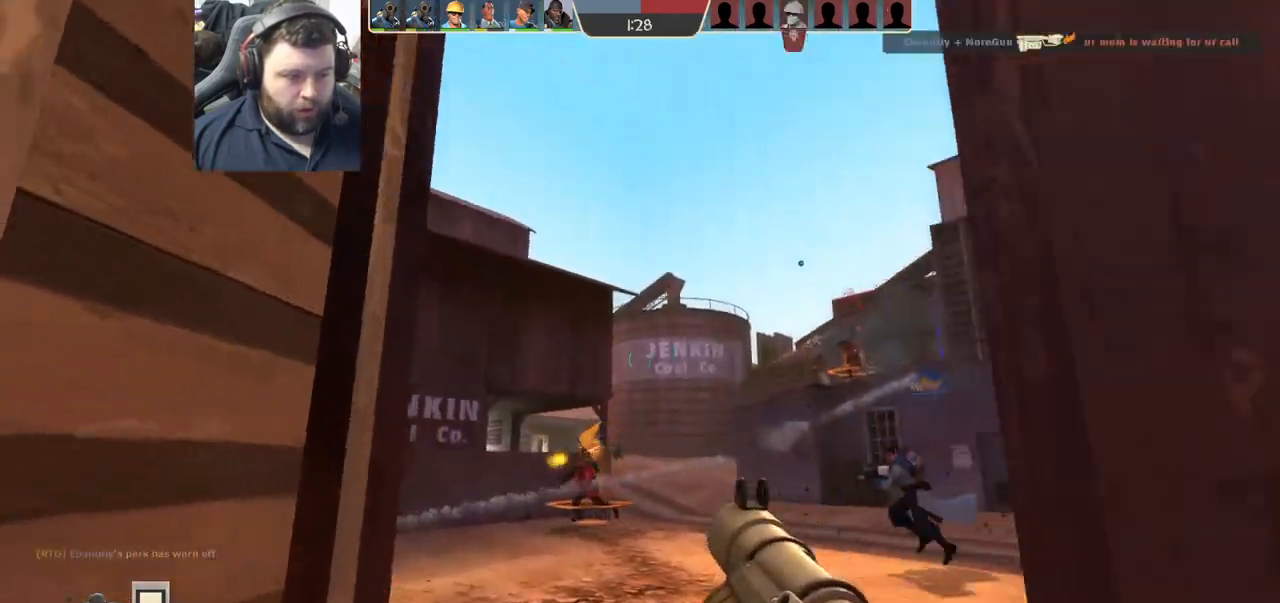
{"buttons": ["R2"], "left_stick": "down", "right_stick": "center", "events": [[33, "left_stick", "up-right"], [67, "right_stick", "center"], [150, "right_stick", "left"], [267, "R2", "down"], [383, "R2", "up"], [383, "right_stick", "center"], [417, "left_stick", "down"], [467, "R2", "down"]]}
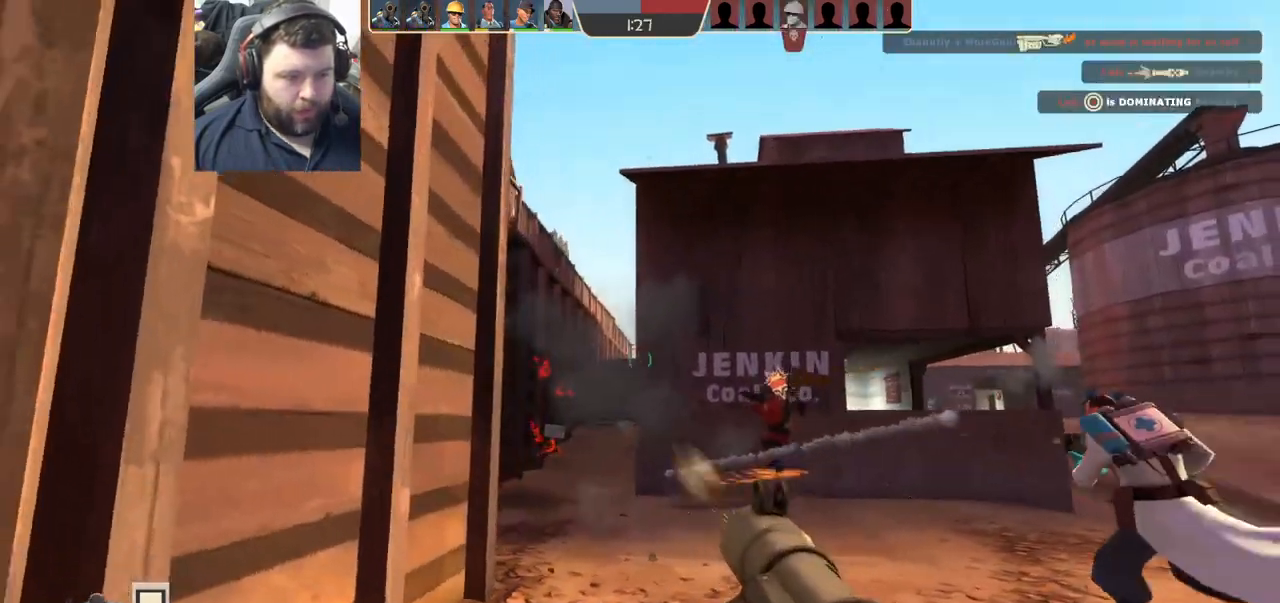
{"buttons": ["L1", "L2", "R2"], "left_stick": "up", "right_stick": "center", "events": [[33, "R2", "up"], [133, "left_stick", "right"], [233, "left_stick", "up"], [250, "R2", "down"], [300, "R2", "up"], [367, "R2", "down"], [383, "L1", "down"], [383, "L2", "down"], [383, "R1", "down"], [433, "R1", "up"]]}
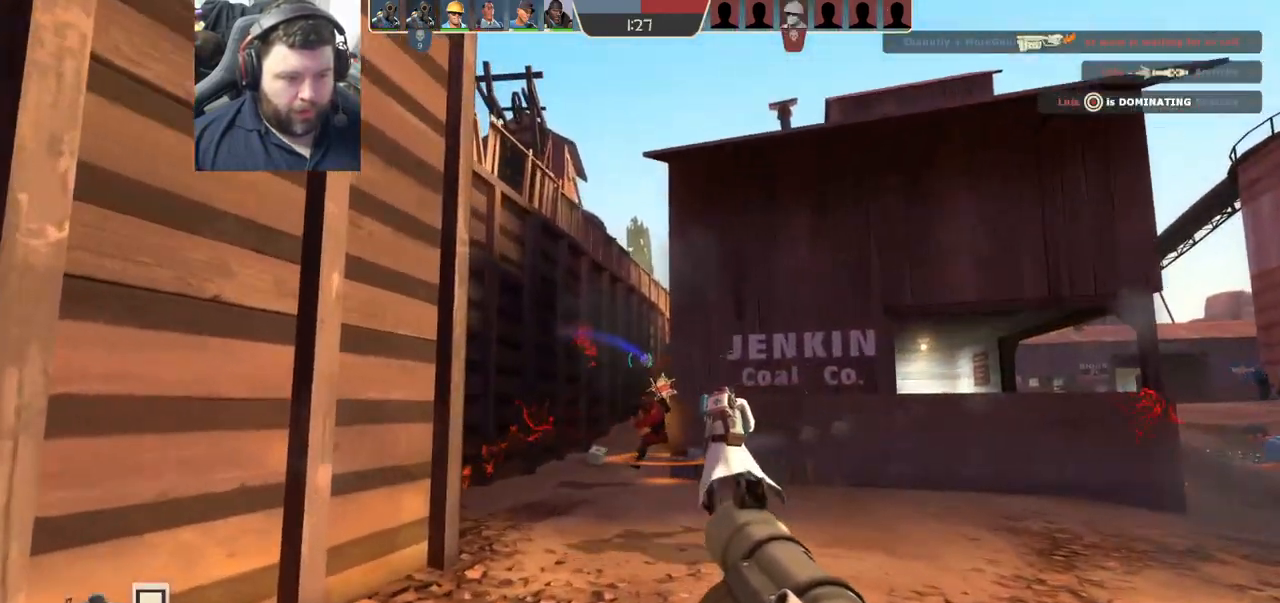
{"buttons": ["L1", "L2", "R2"], "left_stick": "up-right", "right_stick": "center", "events": [[17, "L1", "up"], [17, "L2", "up"], [50, "R2", "up"], [50, "left_stick", "up-left"], [67, "L1", "down"], [67, "L2", "down"], [117, "R2", "down"], [150, "L1", "up"], [183, "L2", "up"], [183, "R2", "up"], [233, "L1", "down"], [233, "L2", "down"], [233, "R2", "down"], [250, "R1", "down"], [300, "R1", "up"], [317, "R2", "up"], [350, "L1", "up"], [350, "L2", "up"], [383, "R1", "down"], [383, "R2", "down"], [417, "L2", "down"], [450, "L1", "down"], [450, "R1", "up"], [467, "left_stick", "up-right"]]}
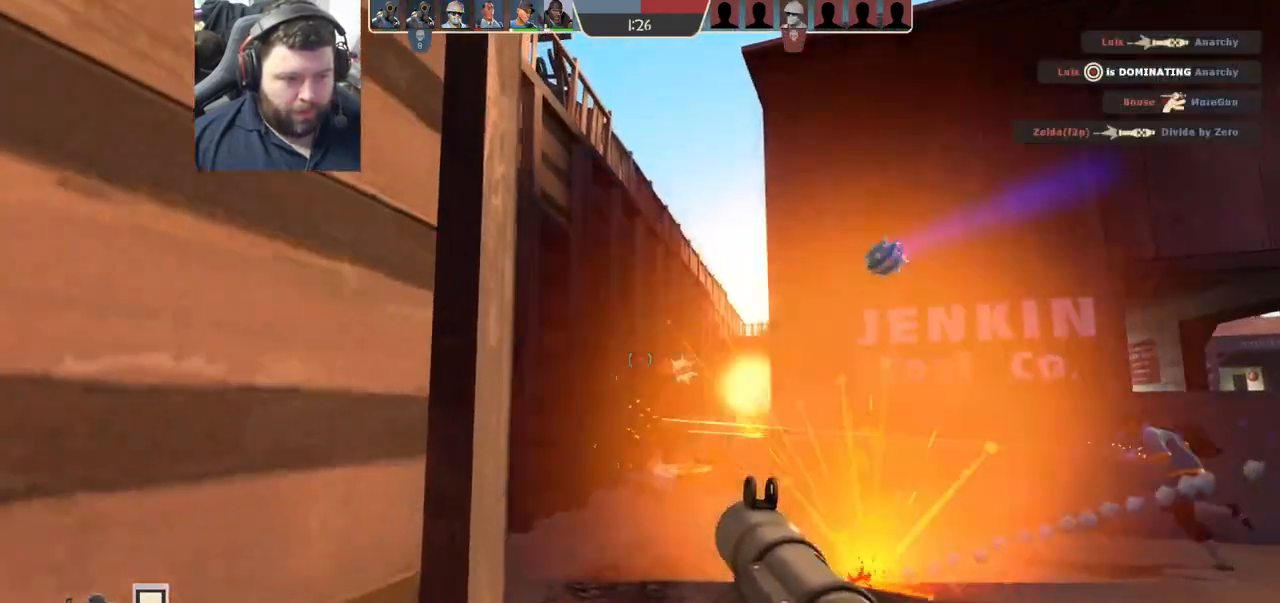
{"buttons": ["L1", "L2"], "left_stick": "down-right", "right_stick": "center", "events": [[17, "L1", "up"], [33, "L2", "up"], [50, "left_stick", "down-right"], [83, "R2", "up"], [100, "L2", "down"], [133, "R2", "down"], [217, "R2", "up"], [233, "L2", "up"], [250, "L2", "down"], [267, "R2", "down"], [350, "R2", "up"], [400, "R2", "down"], [467, "L1", "down"], [483, "R2", "up"]]}
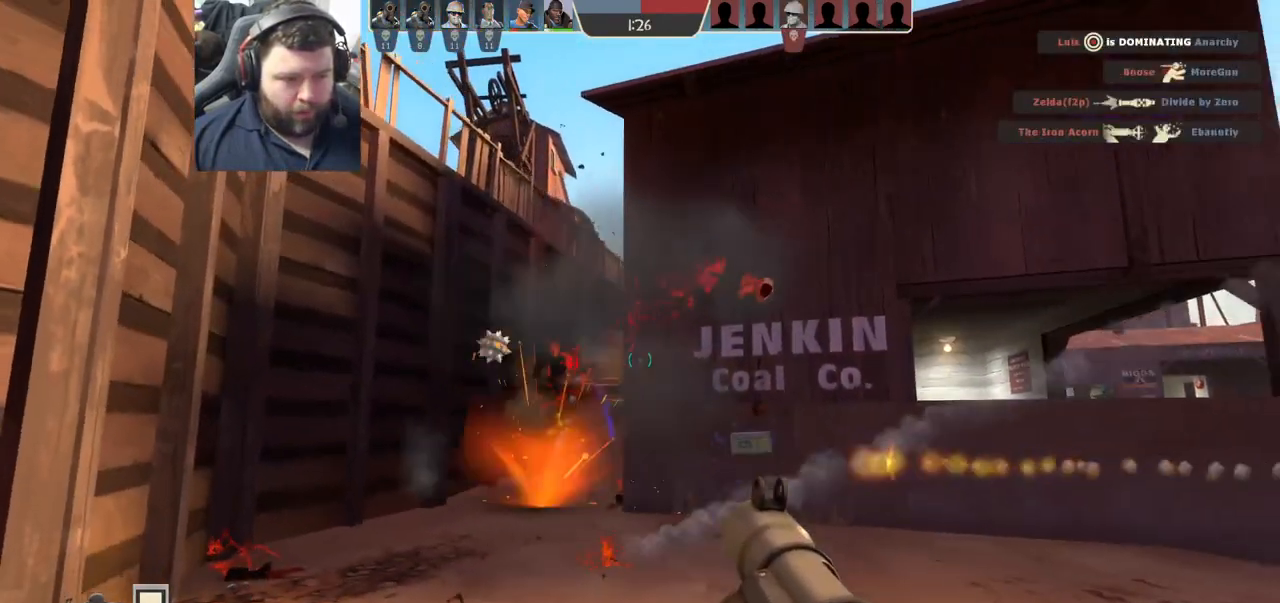
{"buttons": [], "left_stick": "down-right", "right_stick": "center"}
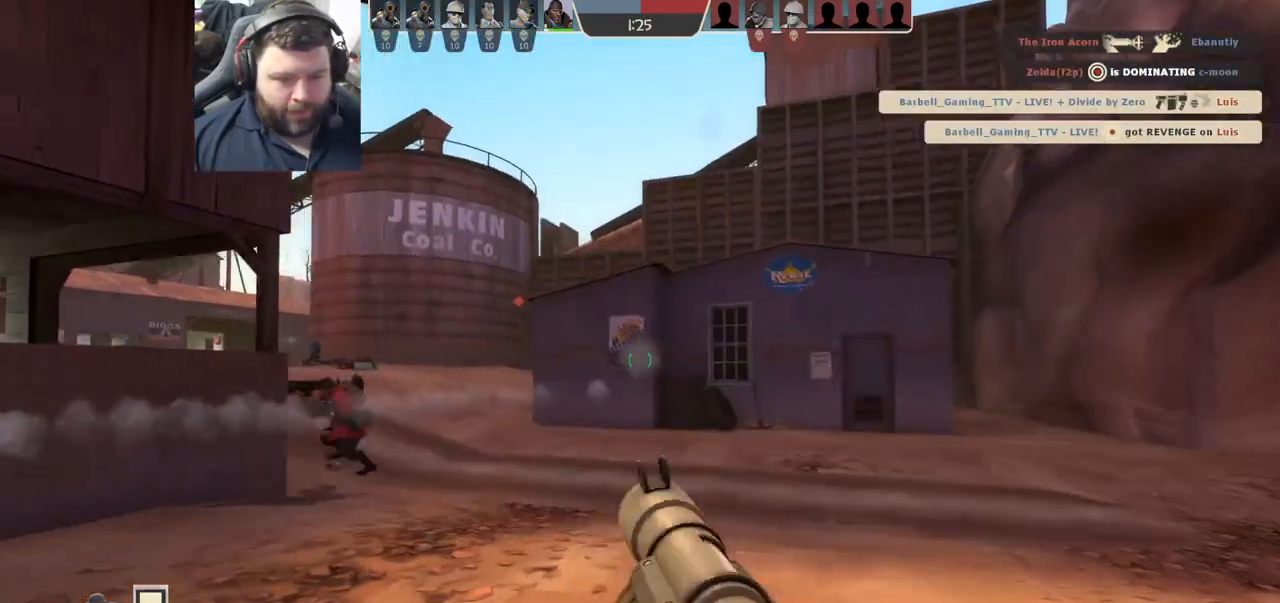
{"buttons": [], "left_stick": "up-right", "right_stick": "center", "events": [[33, "L2", "down"], [50, "L1", "down"], [83, "SQUARE", "down"], [167, "SQUARE", "up"], [183, "L1", "up"], [183, "L2", "up"], [250, "left_stick", "right"], [367, "left_stick", "up-right"]]}
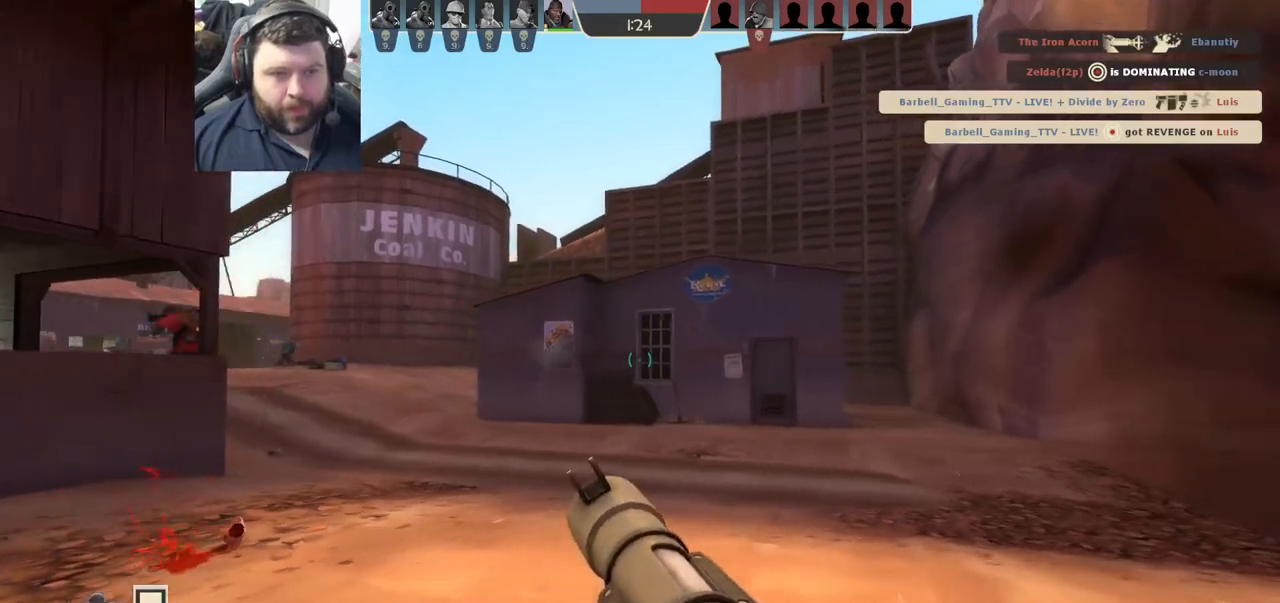
{"buttons": [], "left_stick": "up", "right_stick": "center", "events": [[167, "right_stick", "left"], [217, "left_stick", "up"], [300, "right_stick", "center"]]}